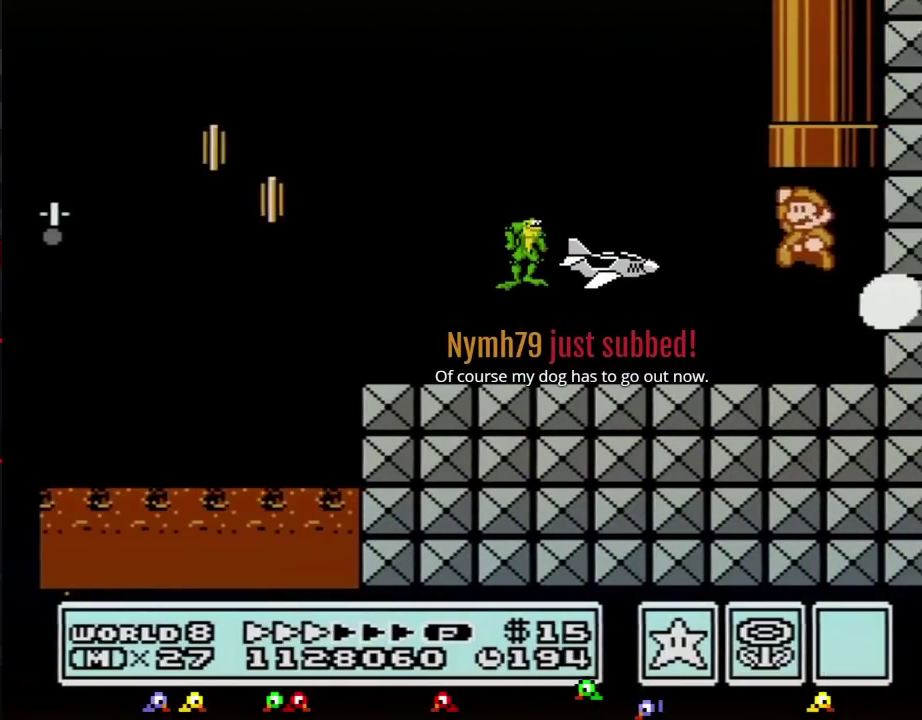
Gameplay with a controller (Nintendo layout); each line is a JSON object with the inputs held at the frame after it. "events" lists button and stick changes between this image and that frame as [ms after this image, input, new state], when the widget could be followed in between. Not read: L3 R3.
{"buttons": [], "events": [[33, "DPAD_RIGHT", "up"], [33, "DPAD_UP", "down"], [67, "DPAD_LEFT", "down"], [133, "DPAD_LEFT", "up"], [283, "DPAD_UP", "up"], [350, "B", "up"], [384, "A", "up"]]}
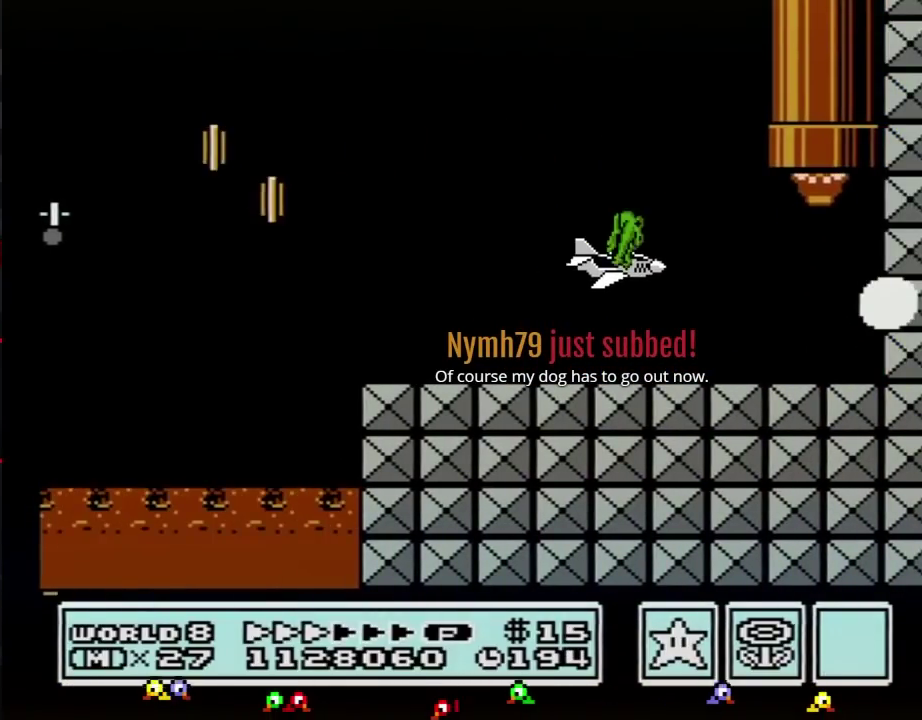
{"buttons": [], "events": []}
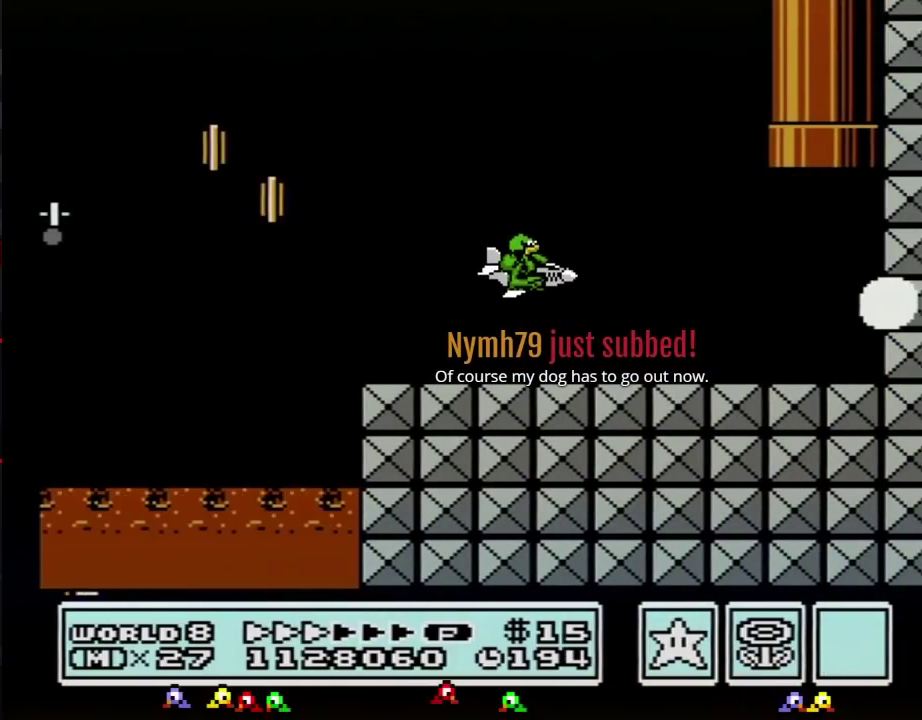
{"buttons": [], "events": []}
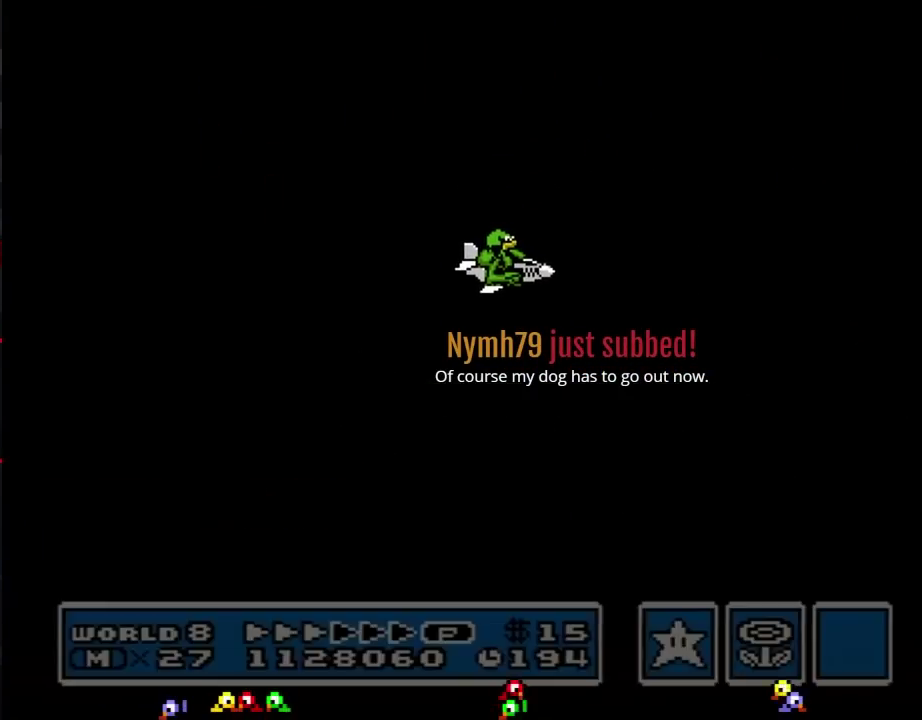
{"buttons": ["B", "DPAD_RIGHT"], "events": [[100, "B", "down"], [134, "DPAD_RIGHT", "down"]]}
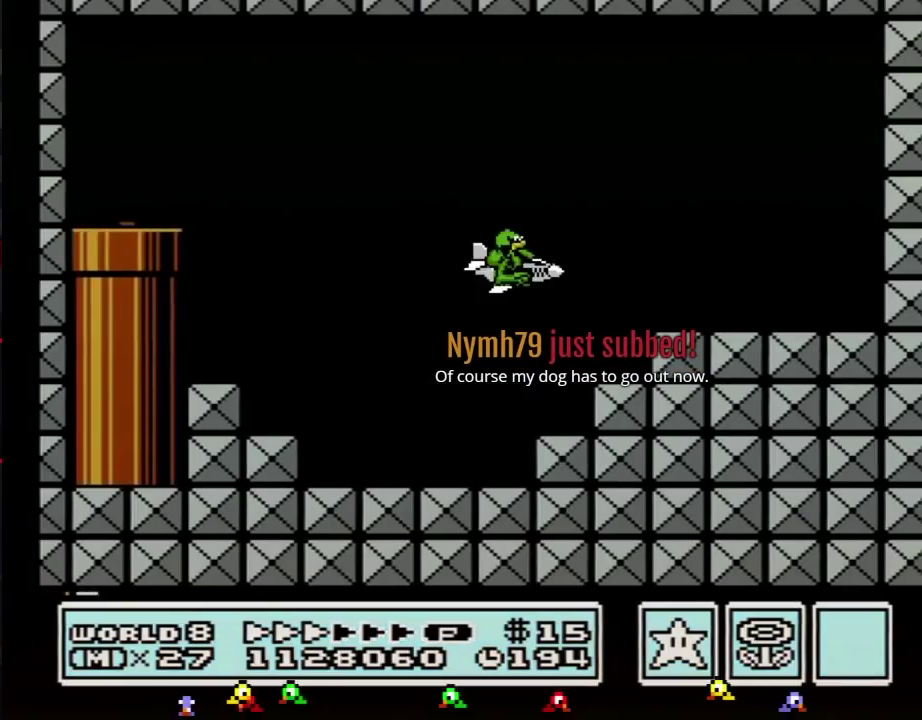
{"buttons": ["B", "DPAD_RIGHT"], "events": []}
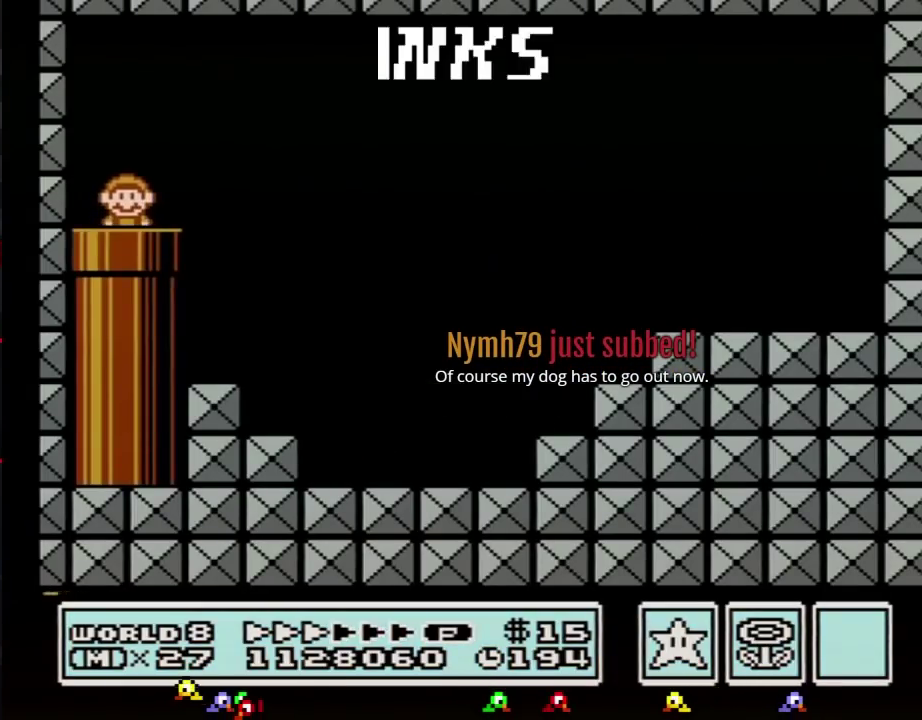
{"buttons": ["A", "B", "DPAD_RIGHT"], "events": [[501, "A", "down"]]}
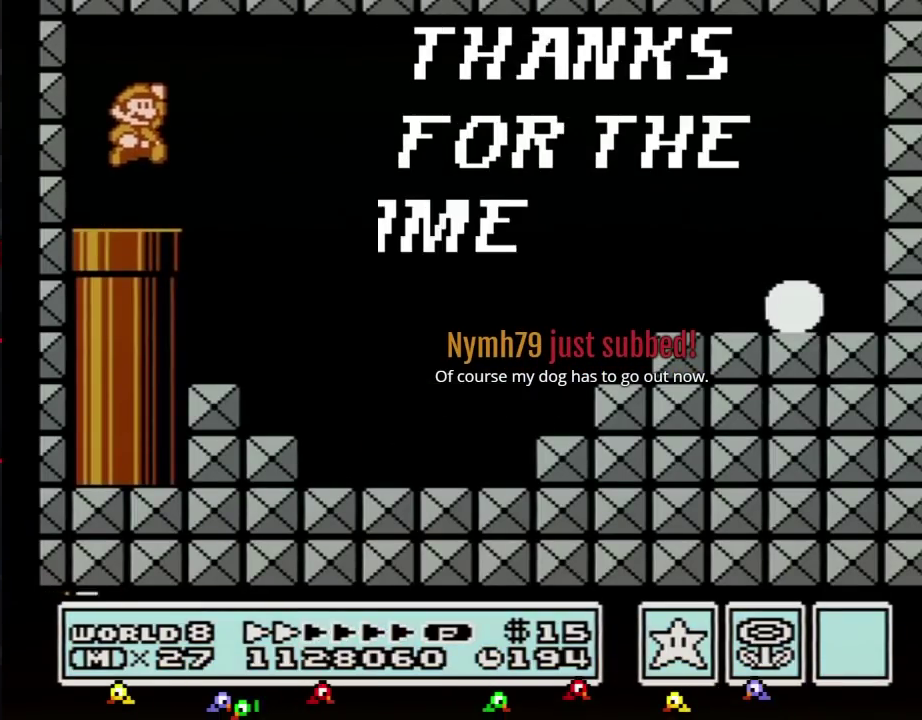
{"buttons": ["B", "DPAD_RIGHT"], "events": [[67, "A", "up"]]}
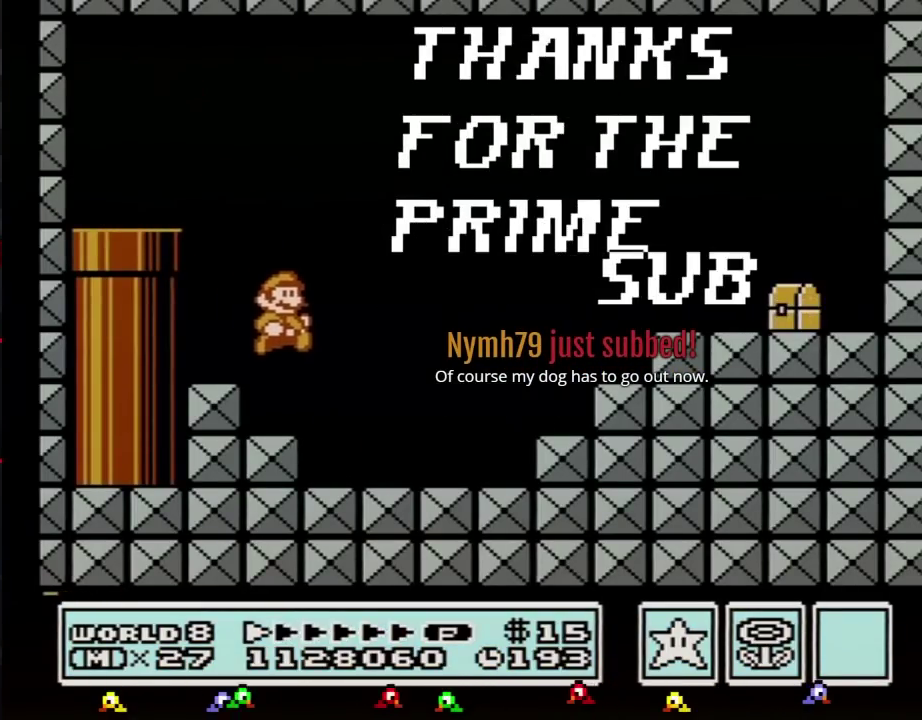
{"buttons": ["A", "B", "DPAD_RIGHT"], "events": [[367, "A", "down"]]}
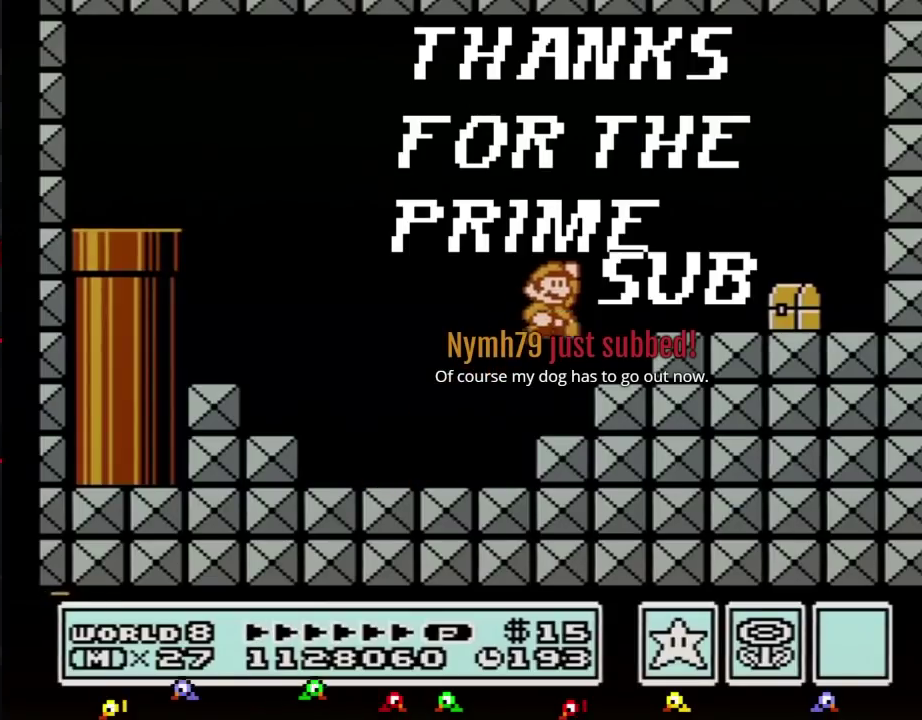
{"buttons": ["DPAD_RIGHT"], "events": [[100, "A", "up"], [283, "B", "up"]]}
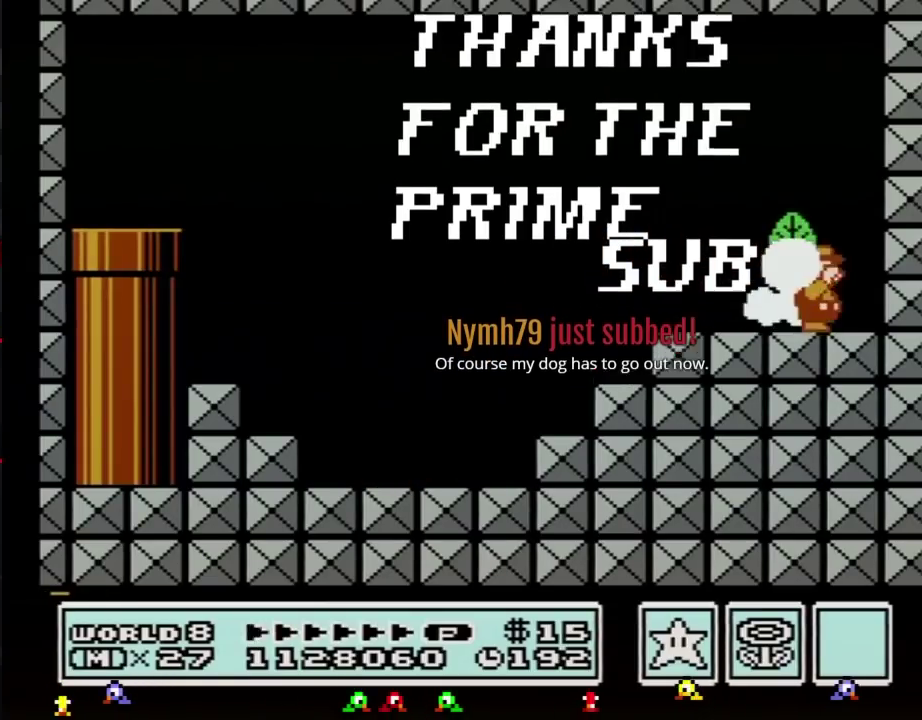
{"buttons": ["B"], "events": [[34, "B", "down"], [117, "DPAD_RIGHT", "up"], [167, "B", "up"], [251, "B", "down"], [317, "B", "up"], [367, "B", "down"], [401, "B", "up"], [501, "B", "down"]]}
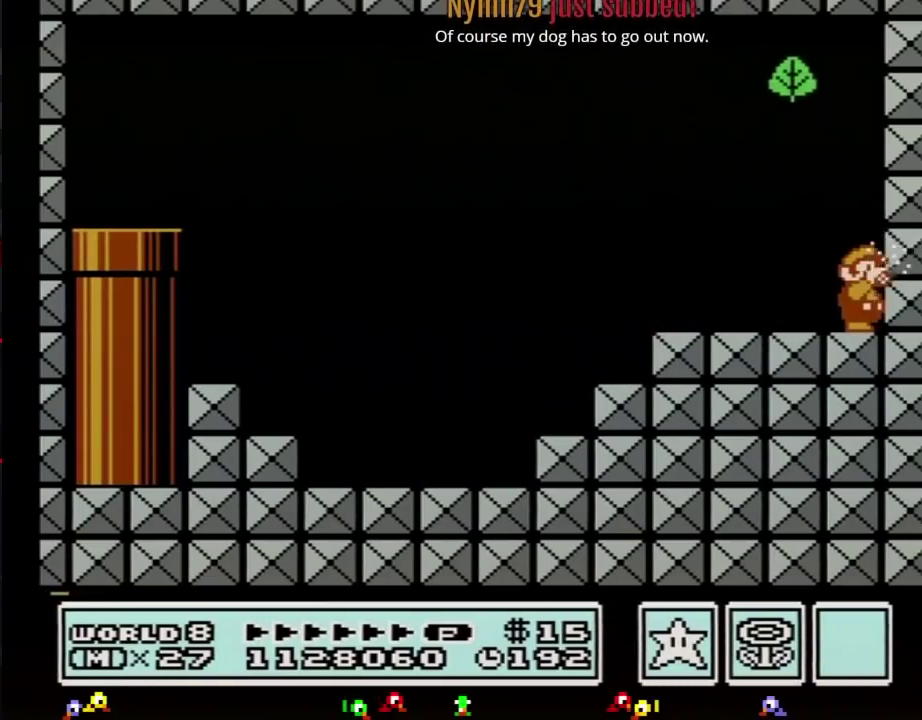
{"buttons": [], "events": [[33, "B", "up"], [133, "B", "down"], [150, "B", "up"], [283, "B", "down"], [317, "B", "up"], [350, "B", "down"], [434, "B", "up"], [467, "B", "down"], [500, "B", "up"]]}
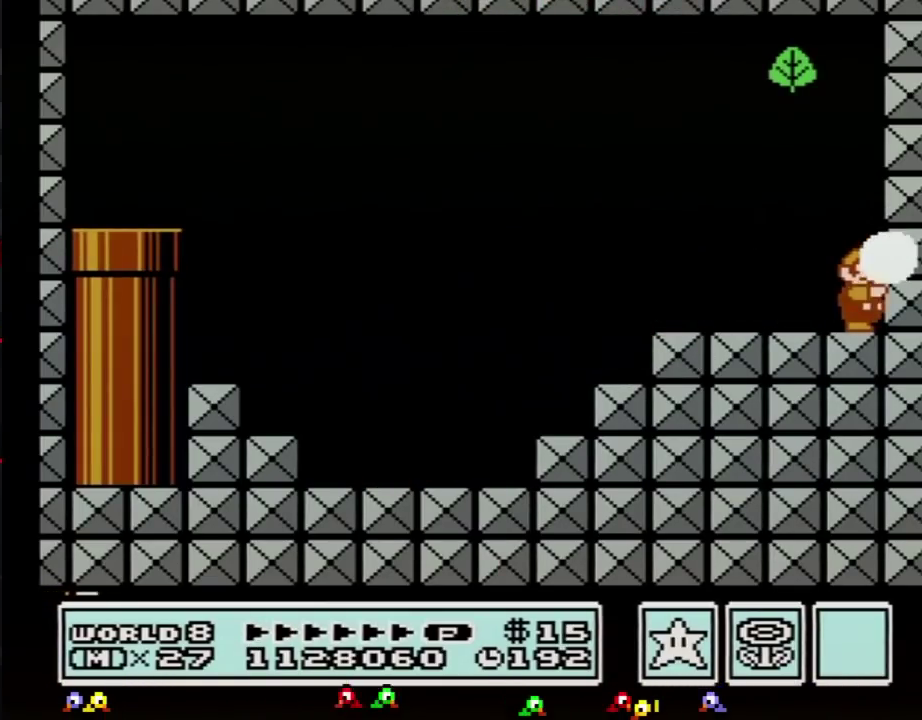
{"buttons": ["B"], "events": [[34, "B", "down"], [67, "B", "up"], [84, "B", "down"], [117, "B", "up"], [150, "B", "down"], [184, "B", "up"], [217, "B", "down"], [284, "B", "up"], [317, "B", "down"], [367, "B", "up"], [434, "B", "down"]]}
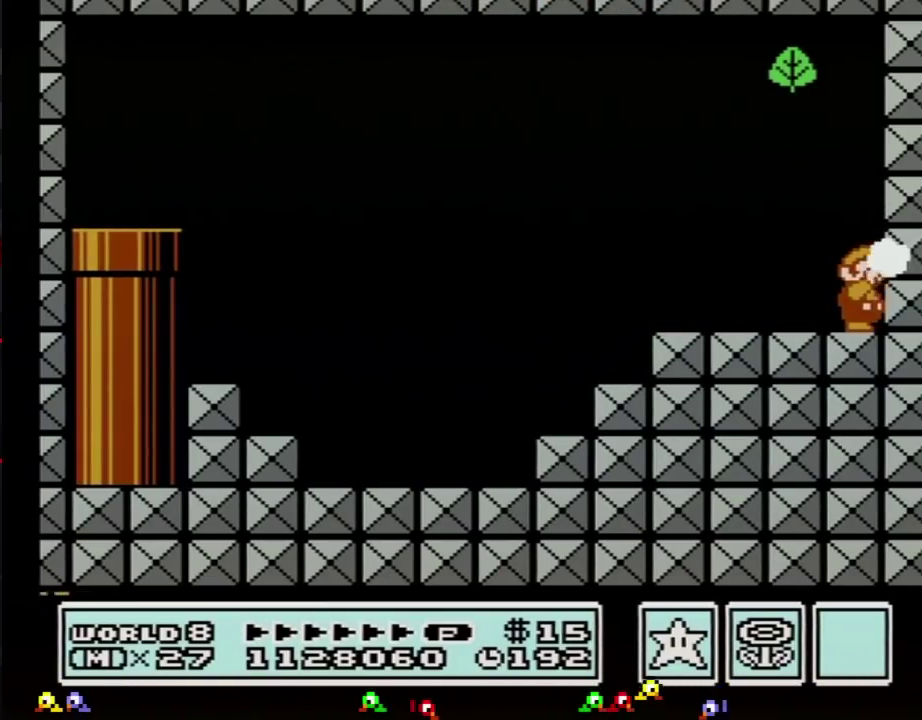
{"buttons": ["B"], "events": []}
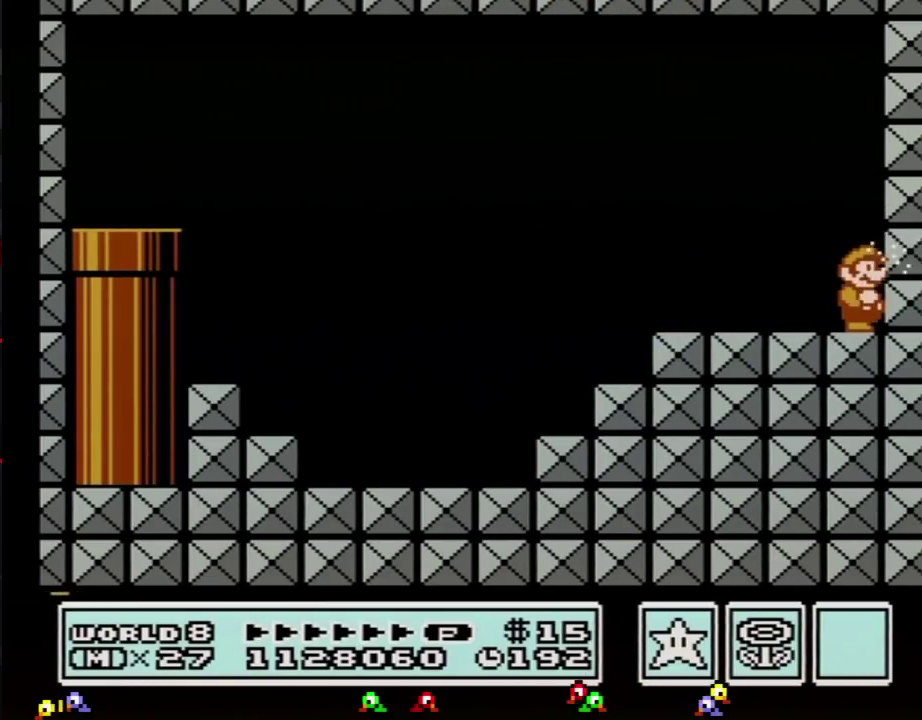
{"buttons": ["B"], "events": []}
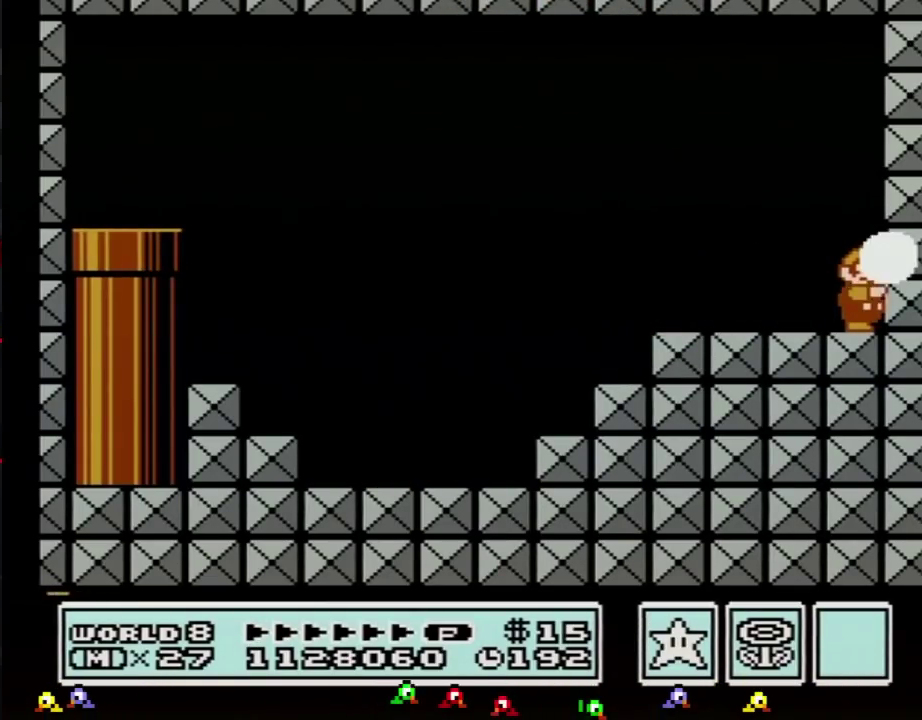
{"buttons": ["B"], "events": []}
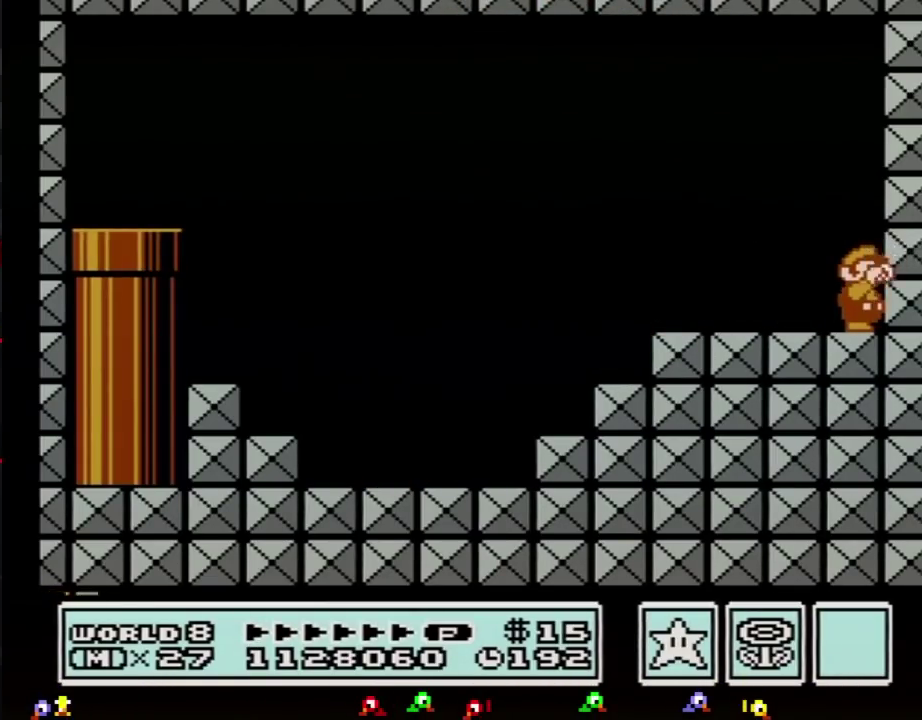
{"buttons": [], "events": [[84, "B", "up"], [217, "B", "down"], [501, "B", "up"]]}
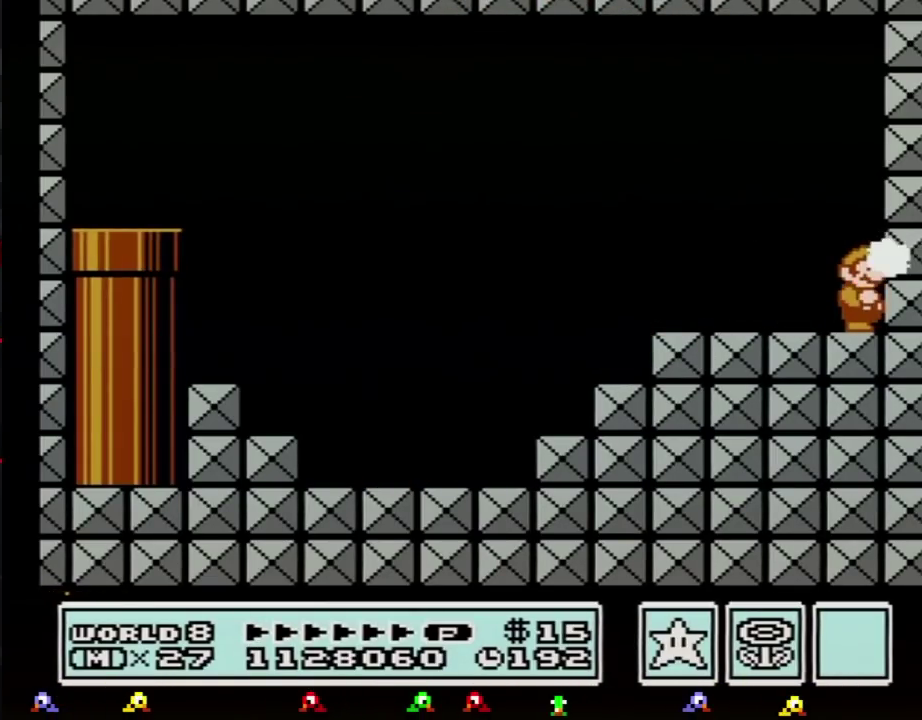
{"buttons": [], "events": [[83, "B", "down"], [183, "B", "up"]]}
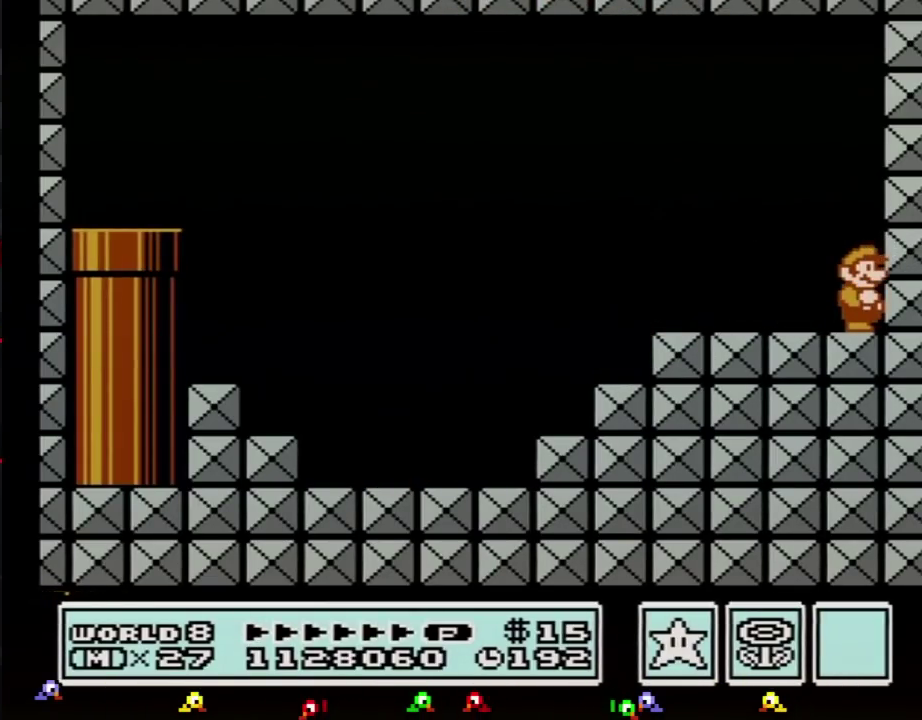
{"buttons": [], "events": []}
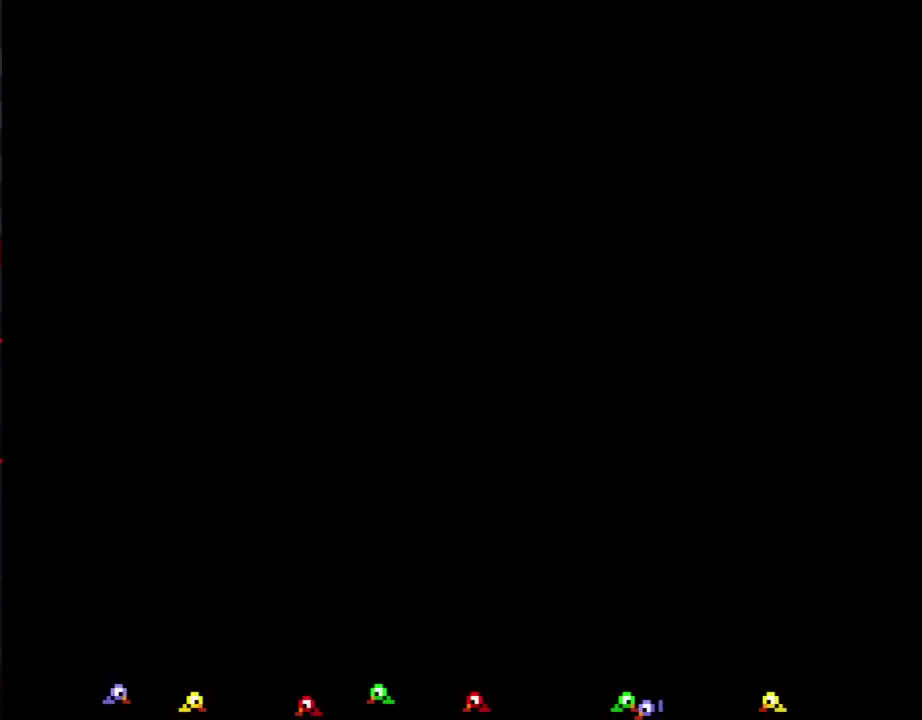
{"buttons": [], "events": []}
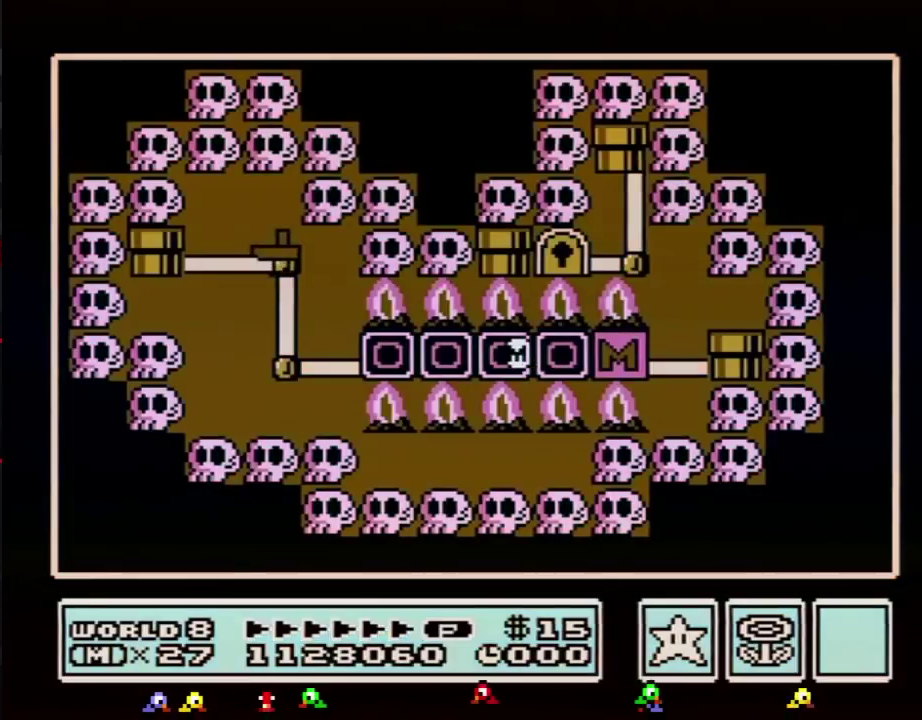
{"buttons": ["DPAD_LEFT"], "events": [[17, "DPAD_LEFT", "down"]]}
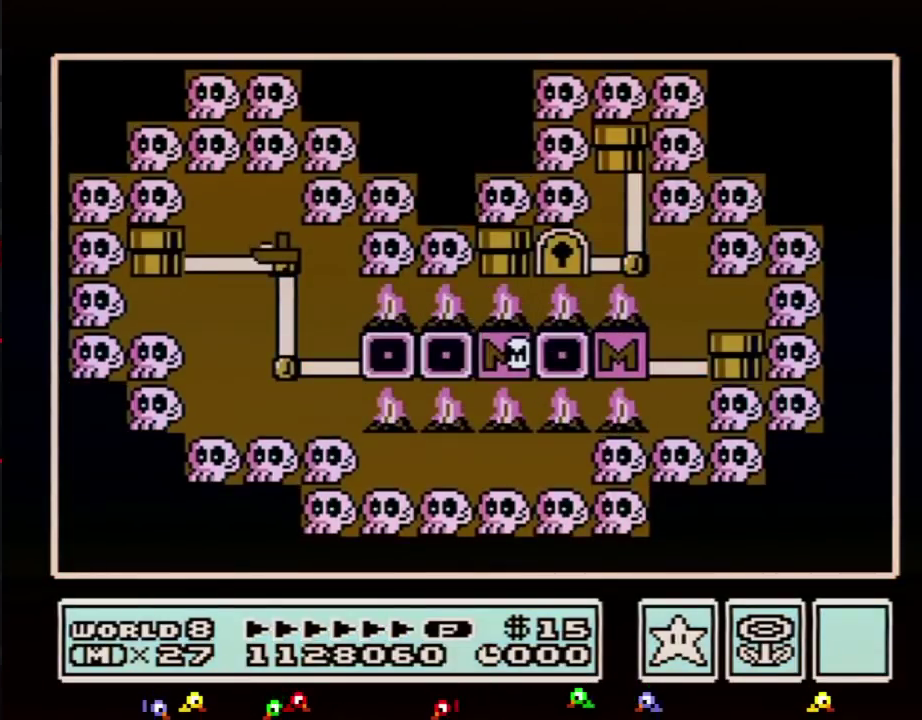
{"buttons": ["DPAD_LEFT"], "events": []}
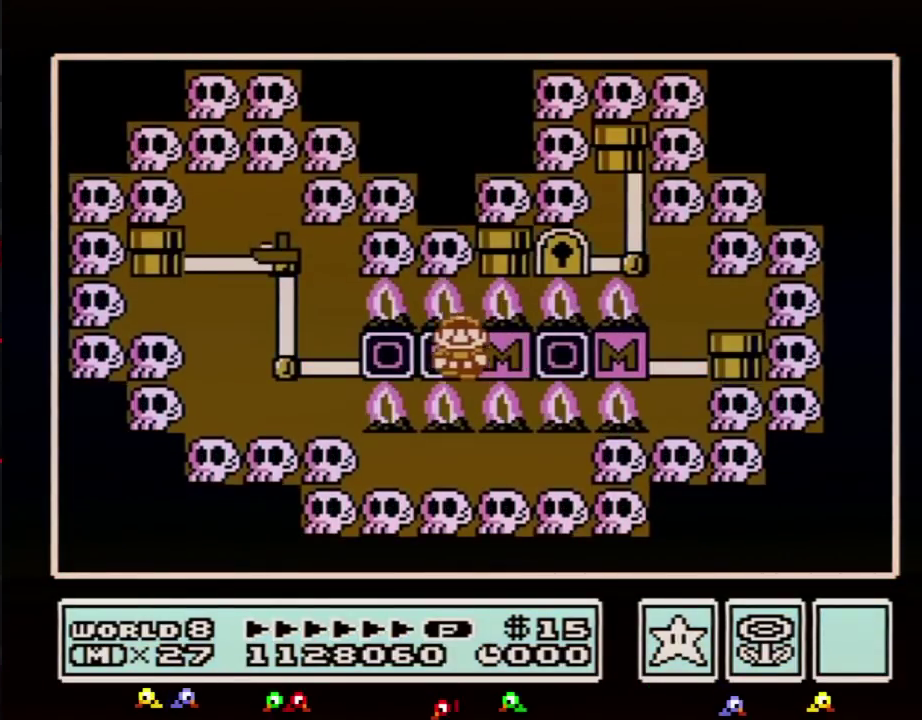
{"buttons": ["DPAD_LEFT"], "events": []}
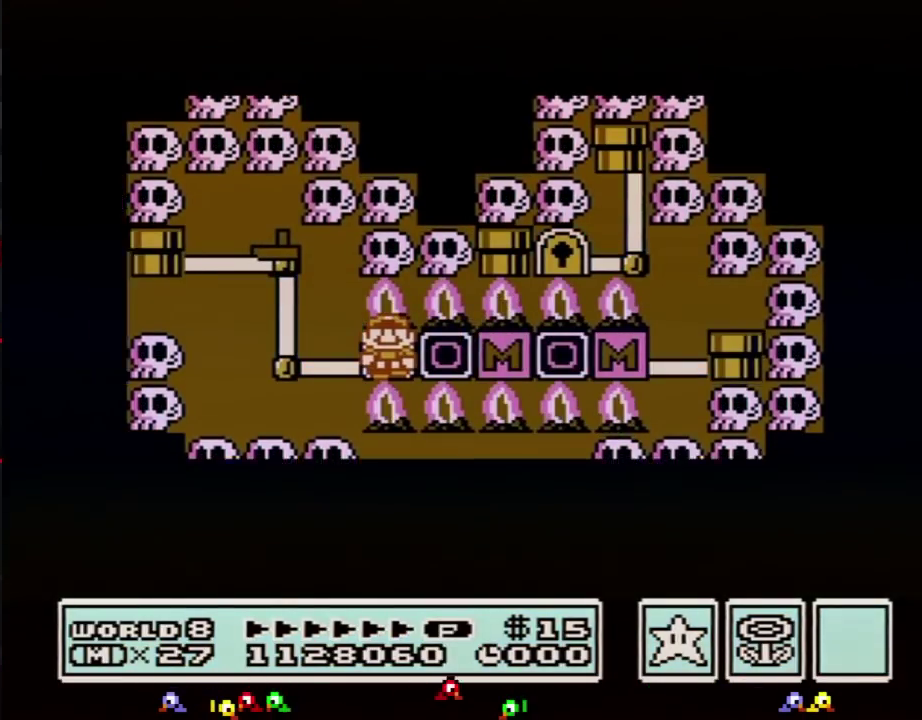
{"buttons": ["DPAD_LEFT"], "events": []}
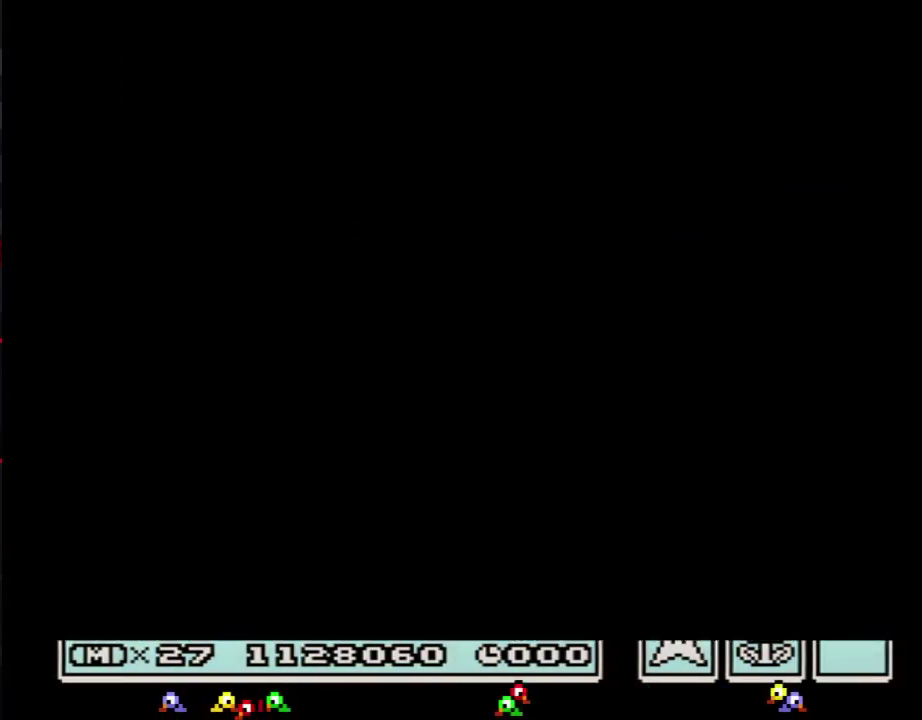
{"buttons": ["B", "DPAD_RIGHT"], "events": [[267, "DPAD_LEFT", "up"], [317, "B", "down"], [317, "DPAD_RIGHT", "down"]]}
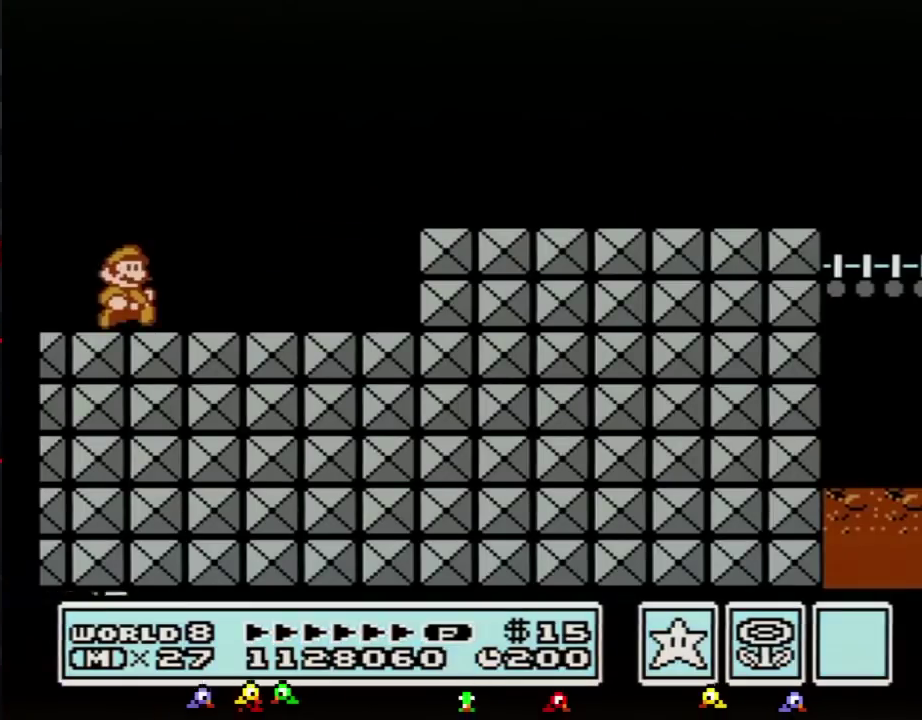
{"buttons": ["B", "DPAD_RIGHT"], "events": []}
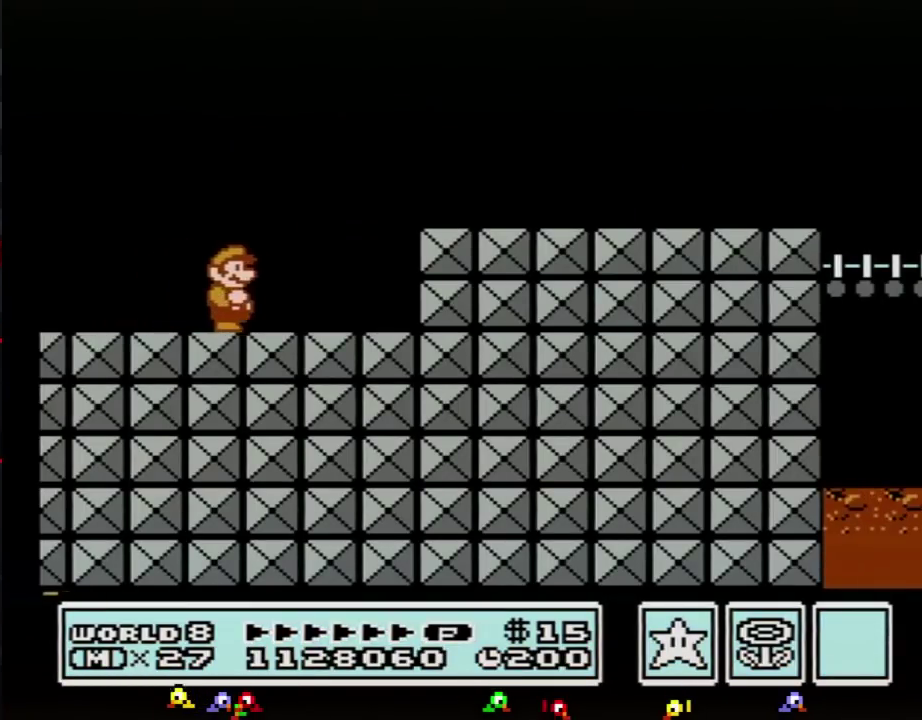
{"buttons": ["B", "DPAD_RIGHT"], "events": [[233, "A", "down"], [283, "A", "up"]]}
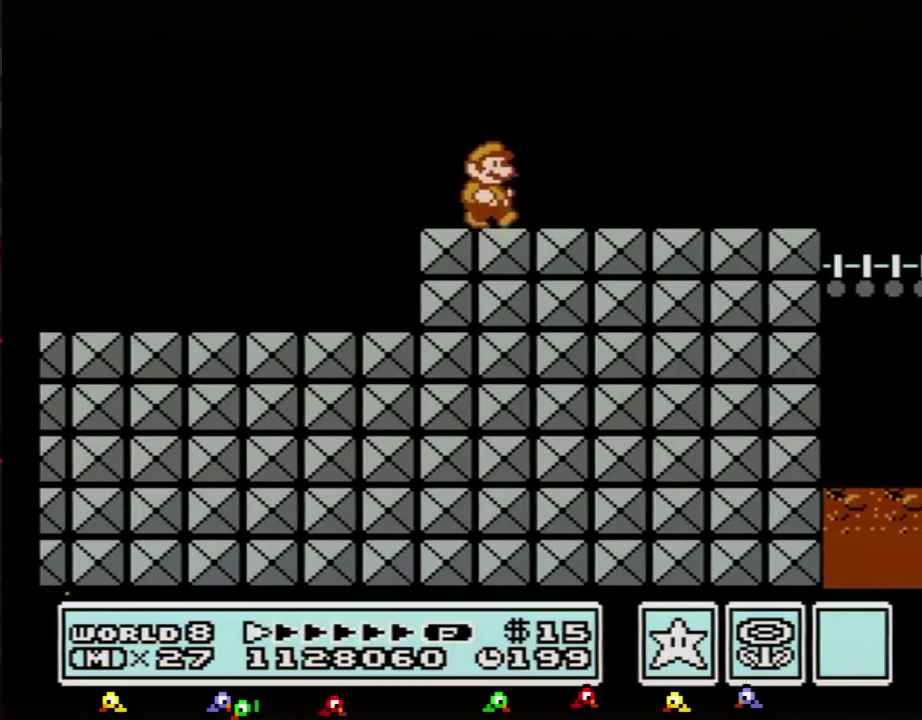
{"buttons": ["B", "DPAD_RIGHT"], "events": []}